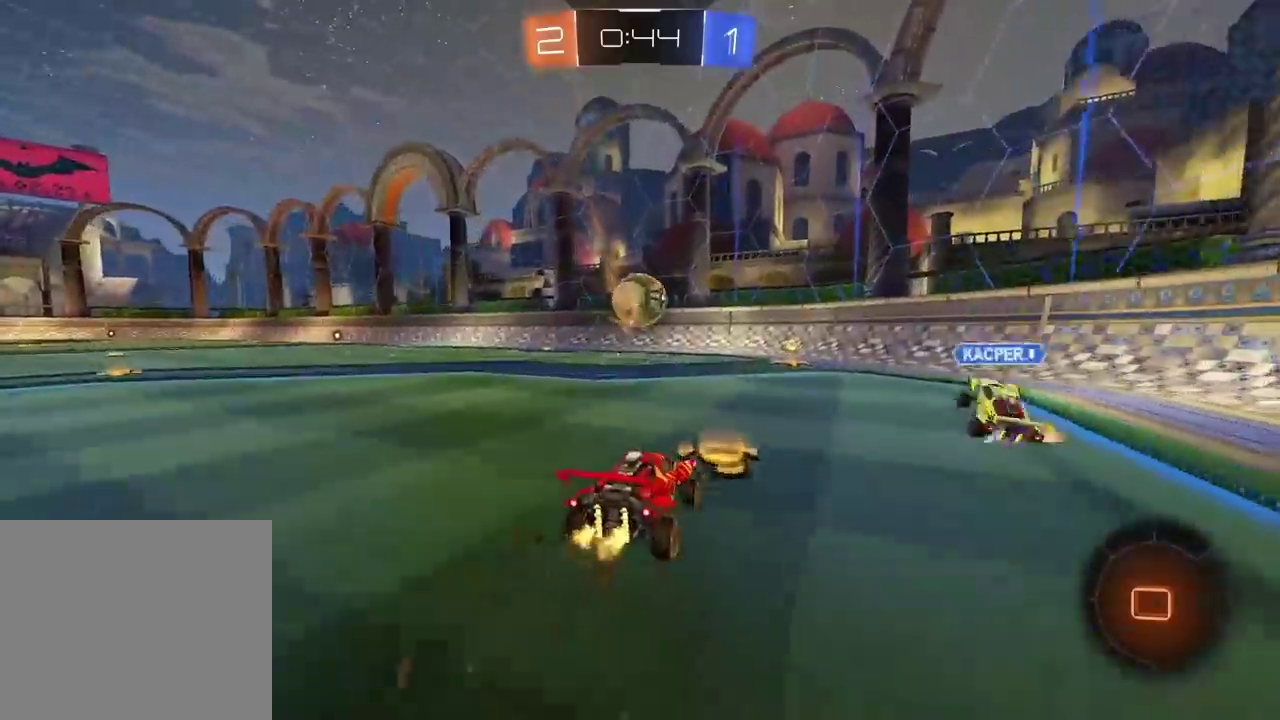
Gameplay with a controller (PlayStation layout); each line is a JSON object with the inputs held at the frame after it. "events" lists button and stick changes between this image and that frame as [ms after this image, input, new state], when the widget could be followed in between.
{"buttons": ["R2"], "left_stick": "left", "right_stick": "center", "events": [[50, "left_stick", "center"], [433, "left_stick", "left"]]}
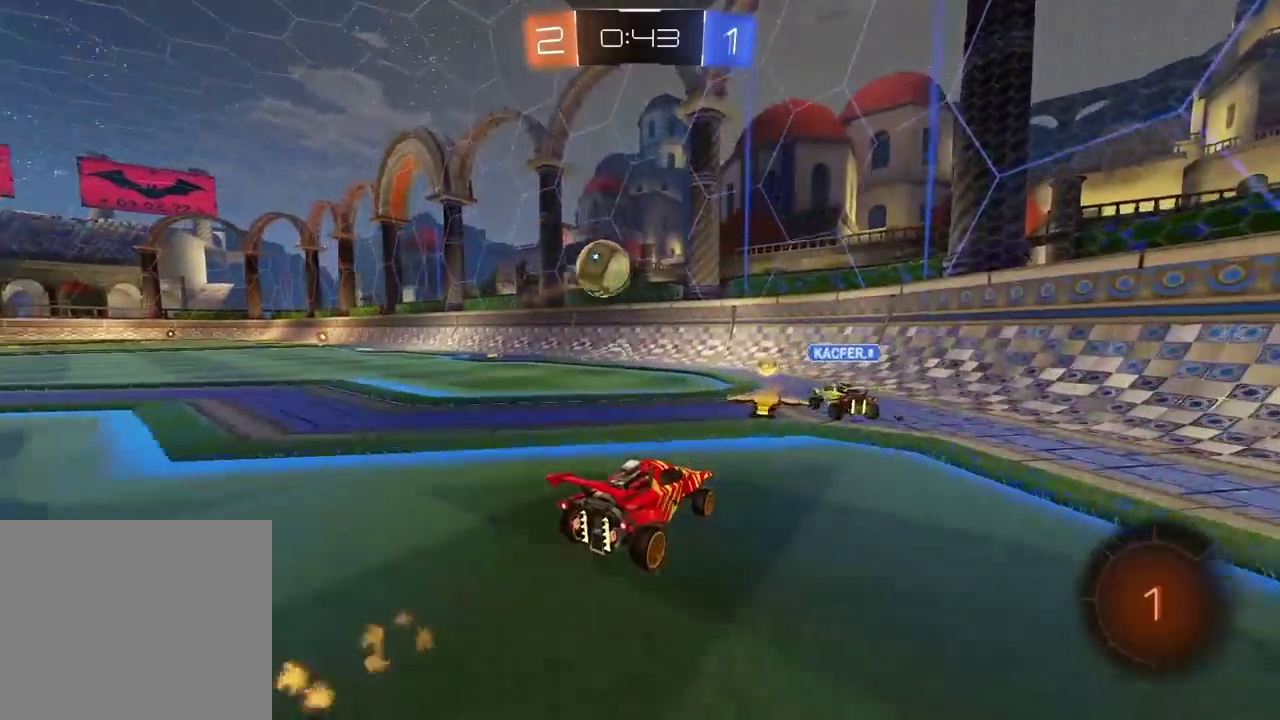
{"buttons": ["R2"], "left_stick": "center", "right_stick": "center", "events": [[317, "TRIANGLE", "down"], [383, "left_stick", "center"], [417, "TRIANGLE", "up"]]}
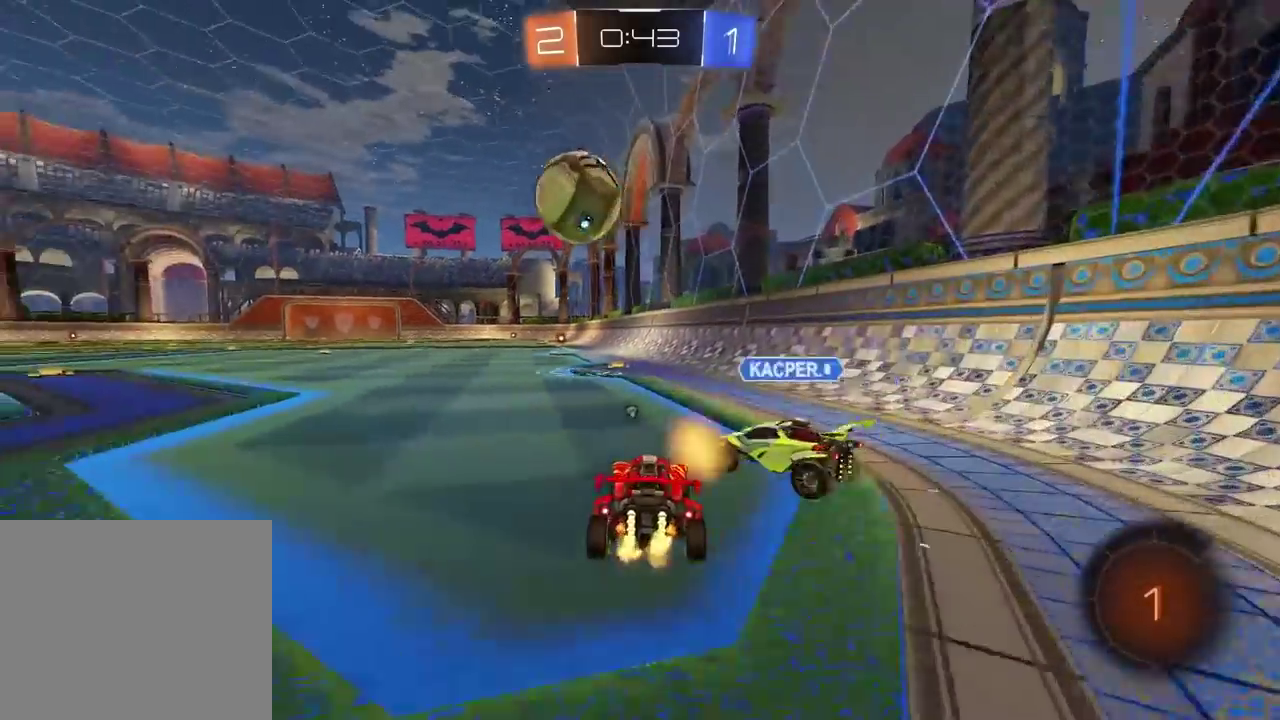
{"buttons": ["R2"], "left_stick": "center", "right_stick": "center", "events": [[250, "left_stick", "left"], [317, "left_stick", "center"], [400, "left_stick", "right"], [467, "left_stick", "center"]]}
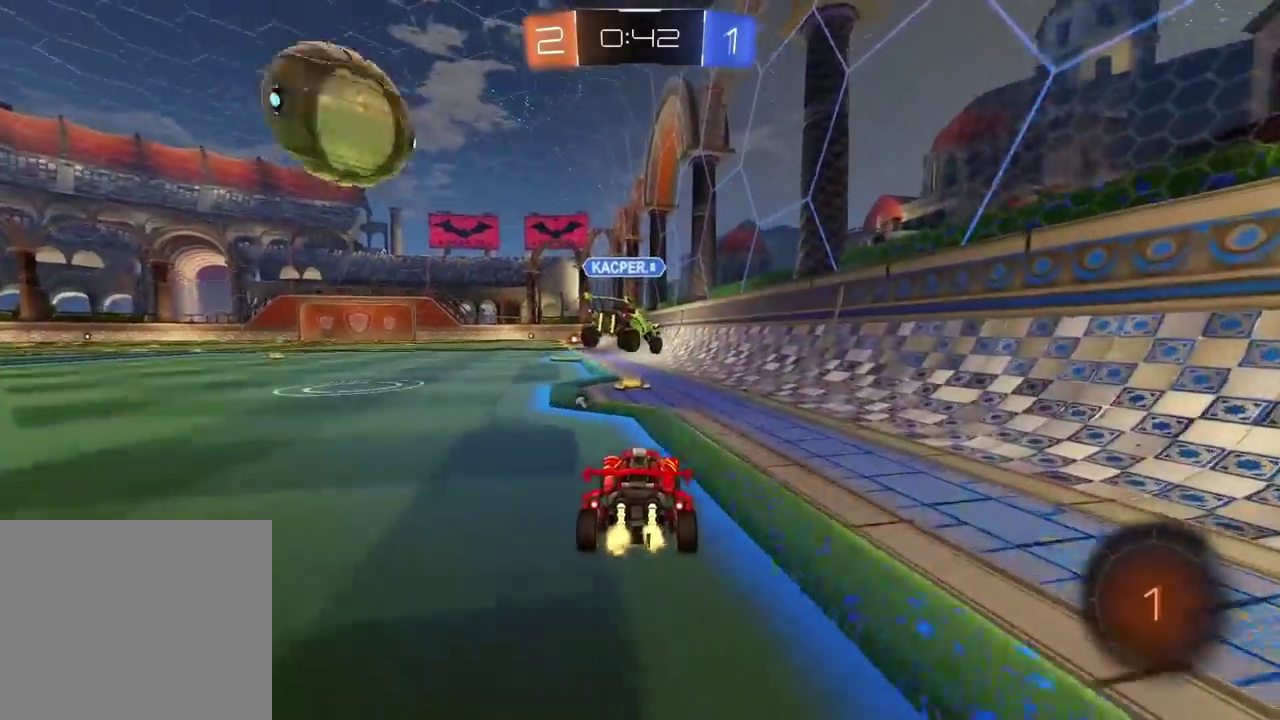
{"buttons": ["R2"], "left_stick": "center", "right_stick": "center", "events": [[50, "left_stick", "left"], [167, "left_stick", "center"]]}
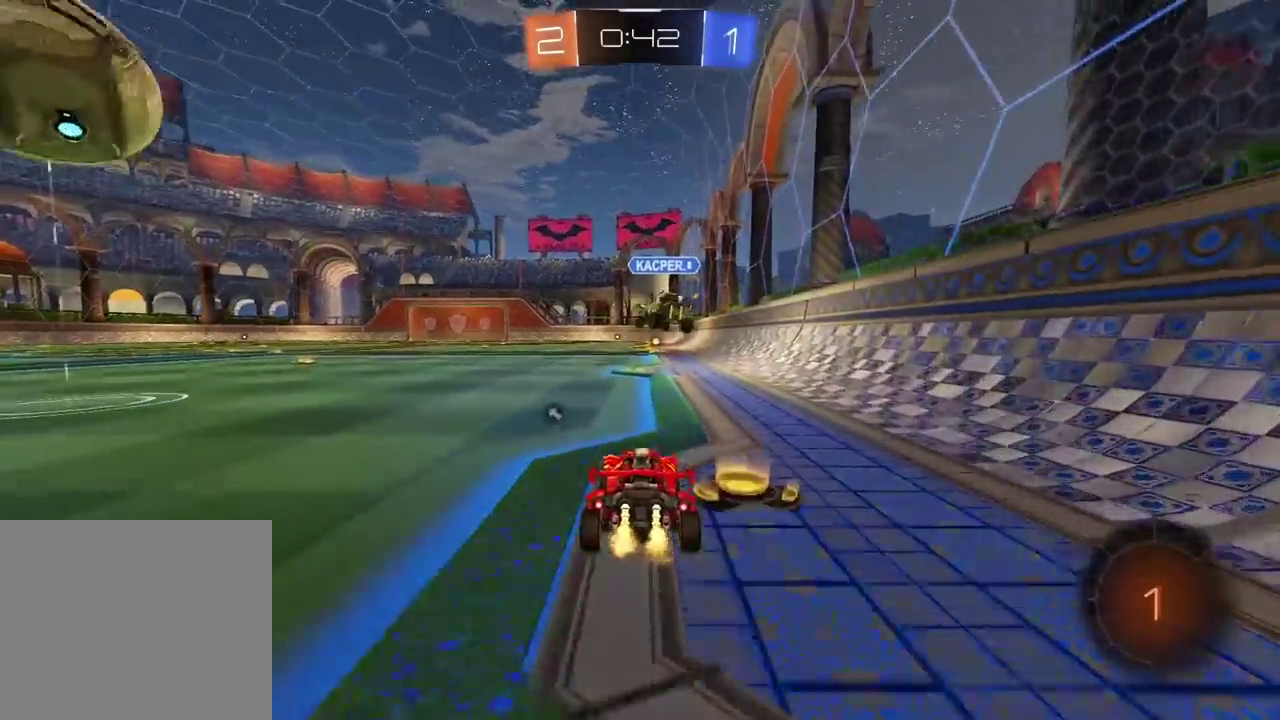
{"buttons": ["R2"], "left_stick": "right", "right_stick": "center", "events": [[50, "left_stick", "left"], [150, "left_stick", "center"], [467, "left_stick", "right"]]}
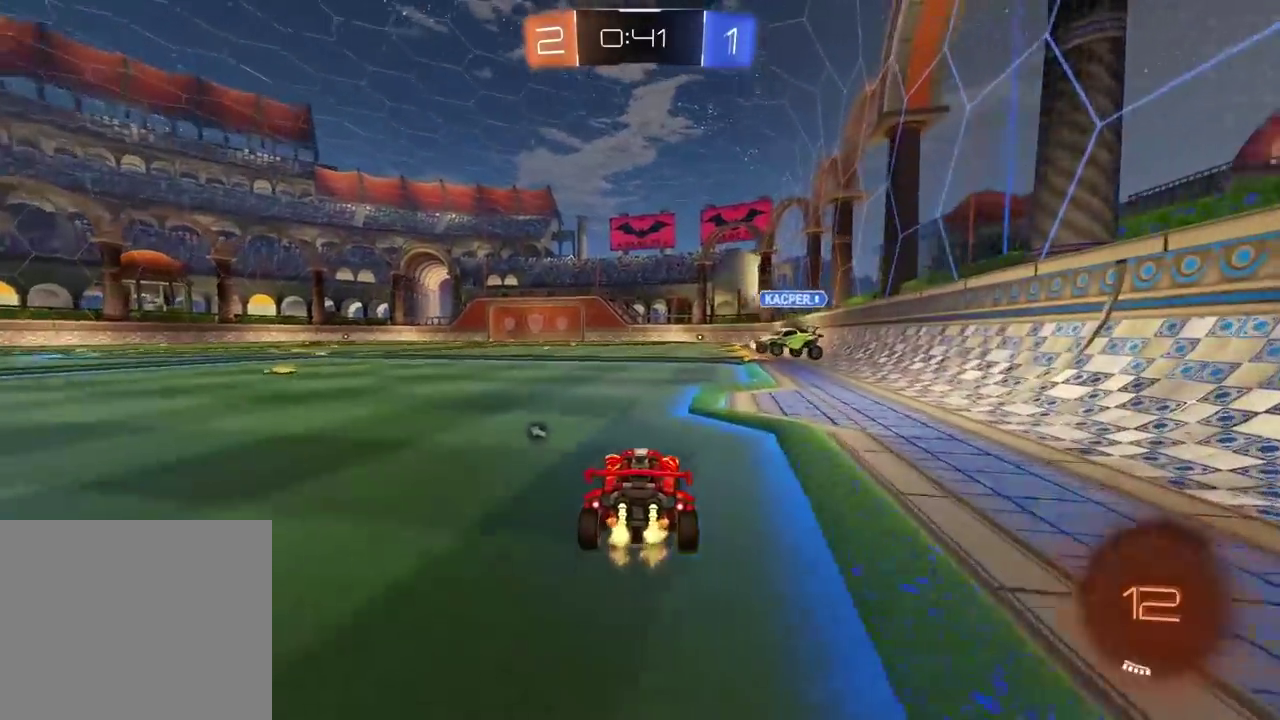
{"buttons": ["R2"], "left_stick": "center", "right_stick": "center", "events": [[83, "left_stick", "center"]]}
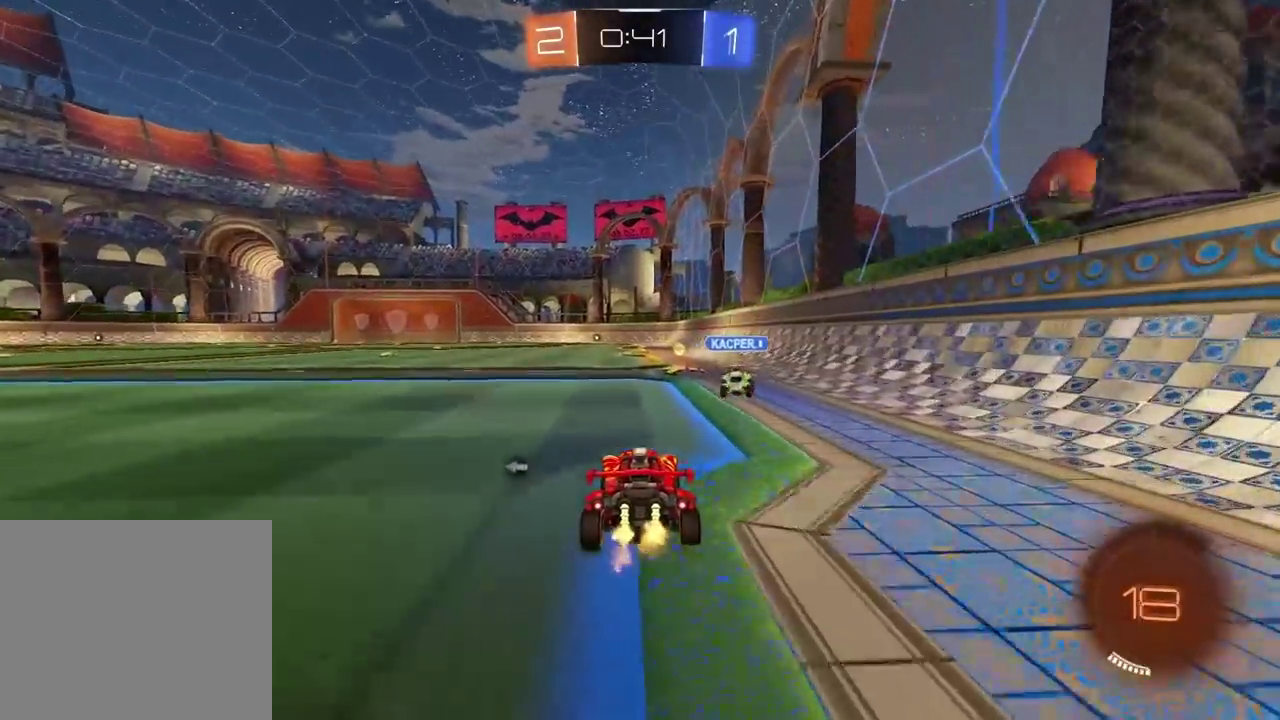
{"buttons": ["R2"], "left_stick": "left", "right_stick": "center", "events": [[67, "left_stick", "right"], [350, "left_stick", "center"], [400, "left_stick", "left"]]}
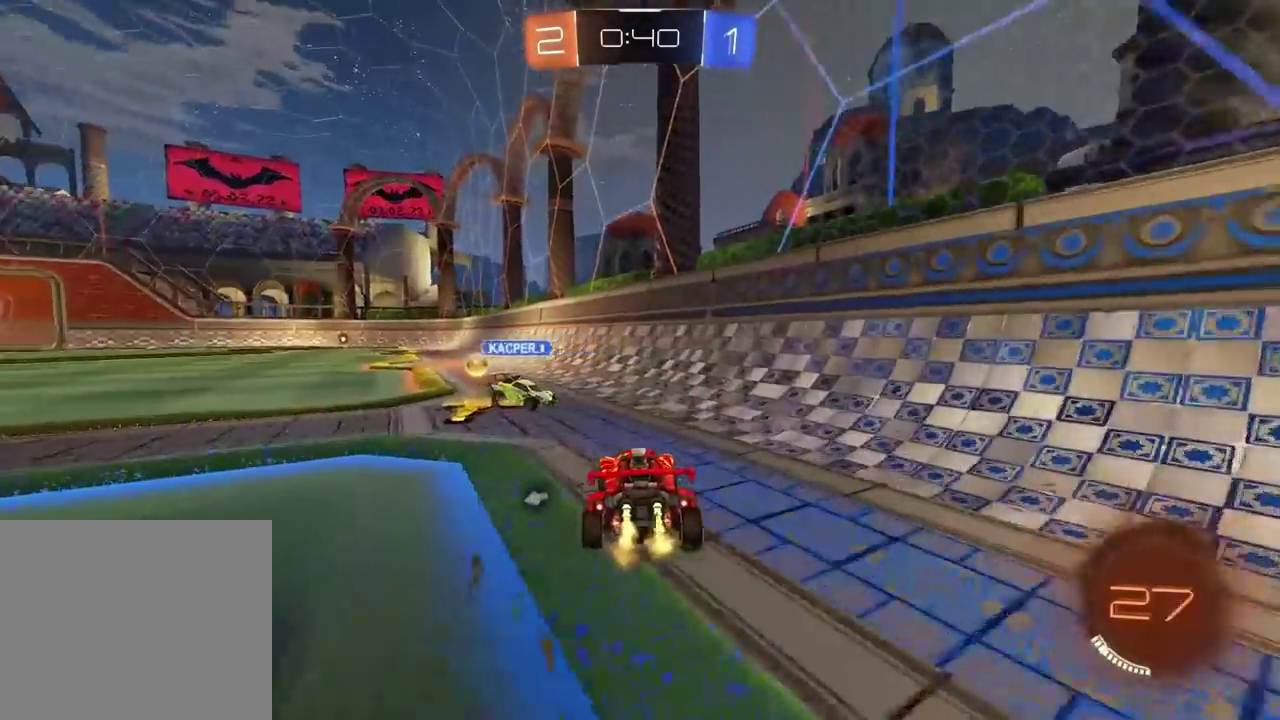
{"buttons": ["R2"], "left_stick": "left", "right_stick": "center", "events": []}
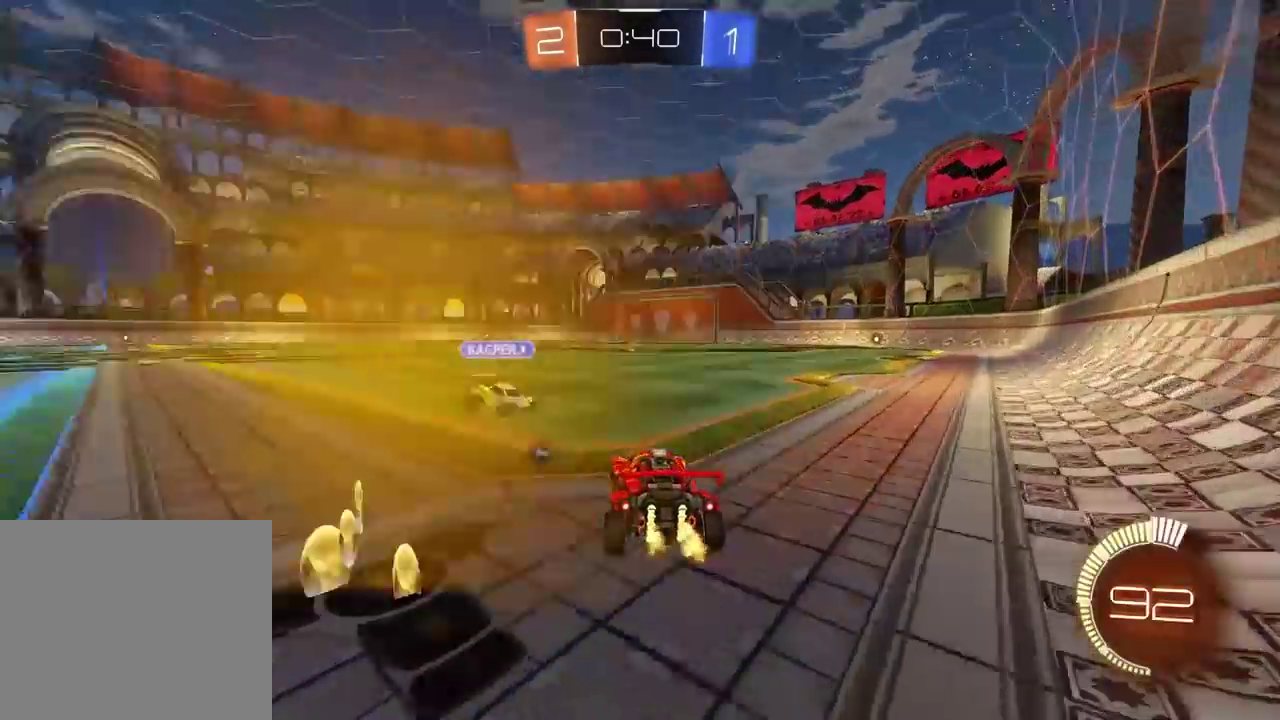
{"buttons": ["R2"], "left_stick": "center", "right_stick": "center", "events": [[317, "left_stick", "center"]]}
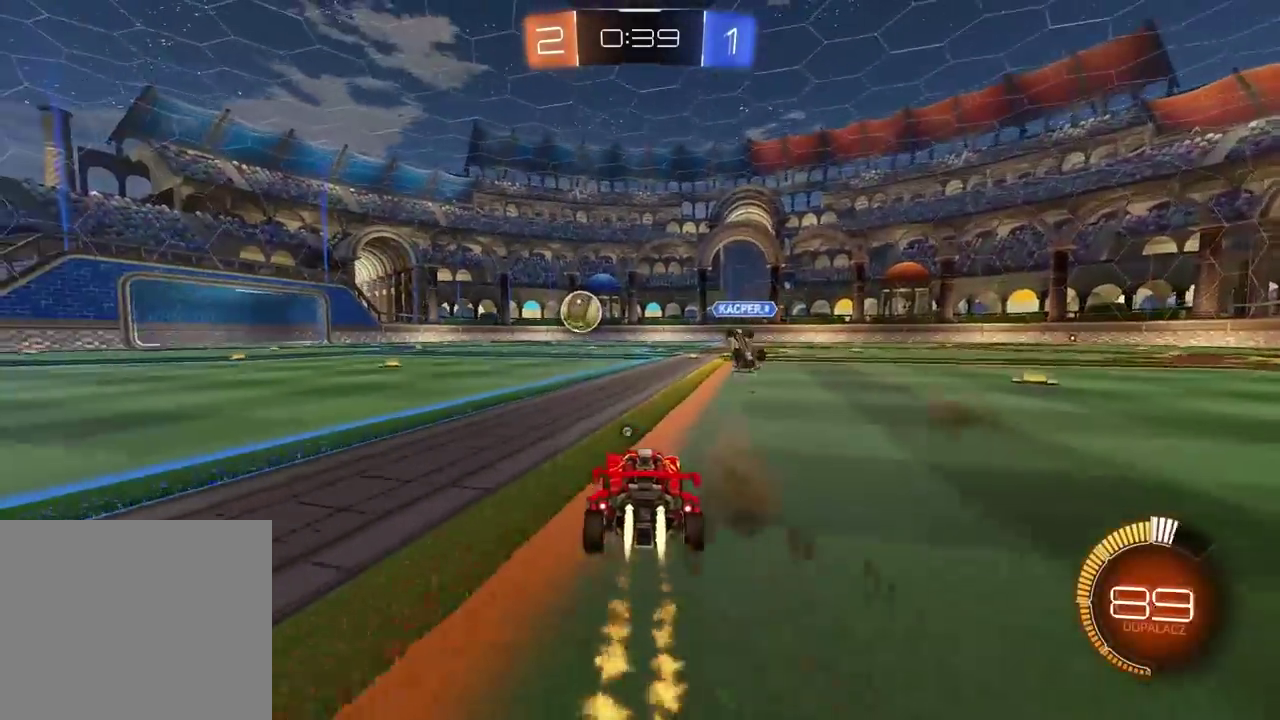
{"buttons": ["R2"], "left_stick": "center", "right_stick": "center", "events": [[183, "left_stick", "right"], [250, "left_stick", "center"]]}
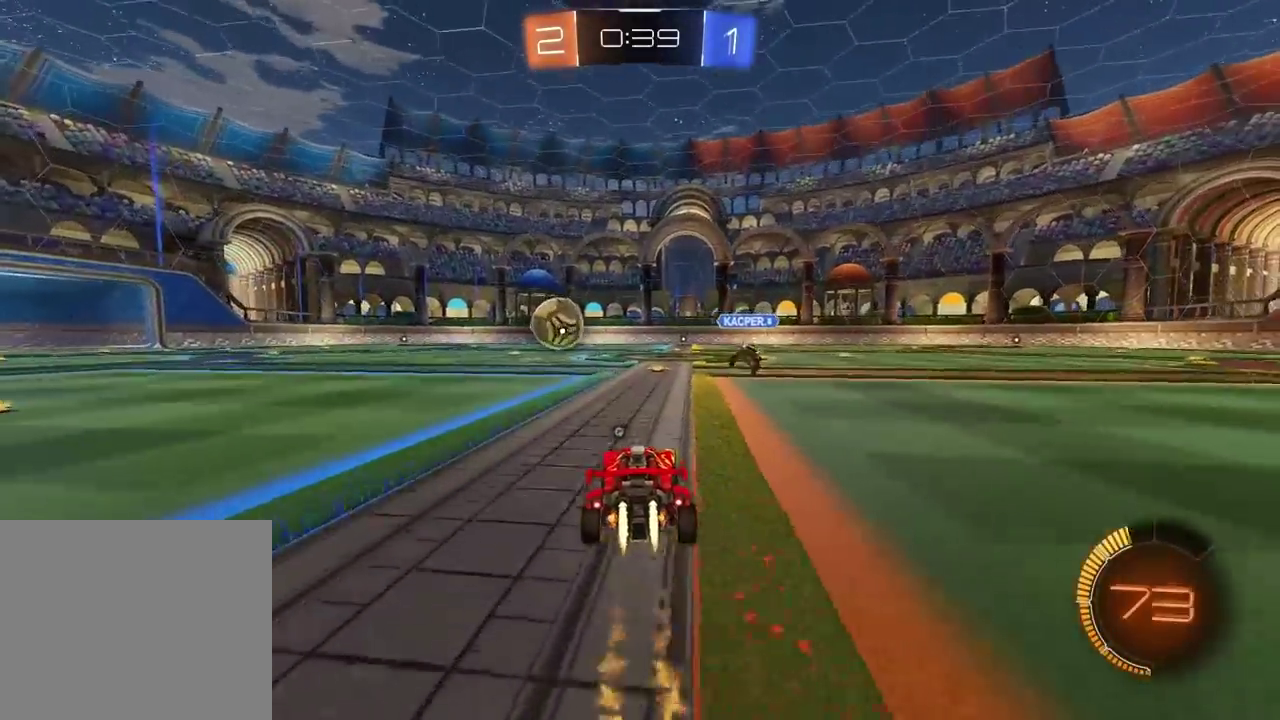
{"buttons": ["R2"], "left_stick": "center", "right_stick": "center", "events": [[267, "left_stick", "right"], [317, "left_stick", "center"]]}
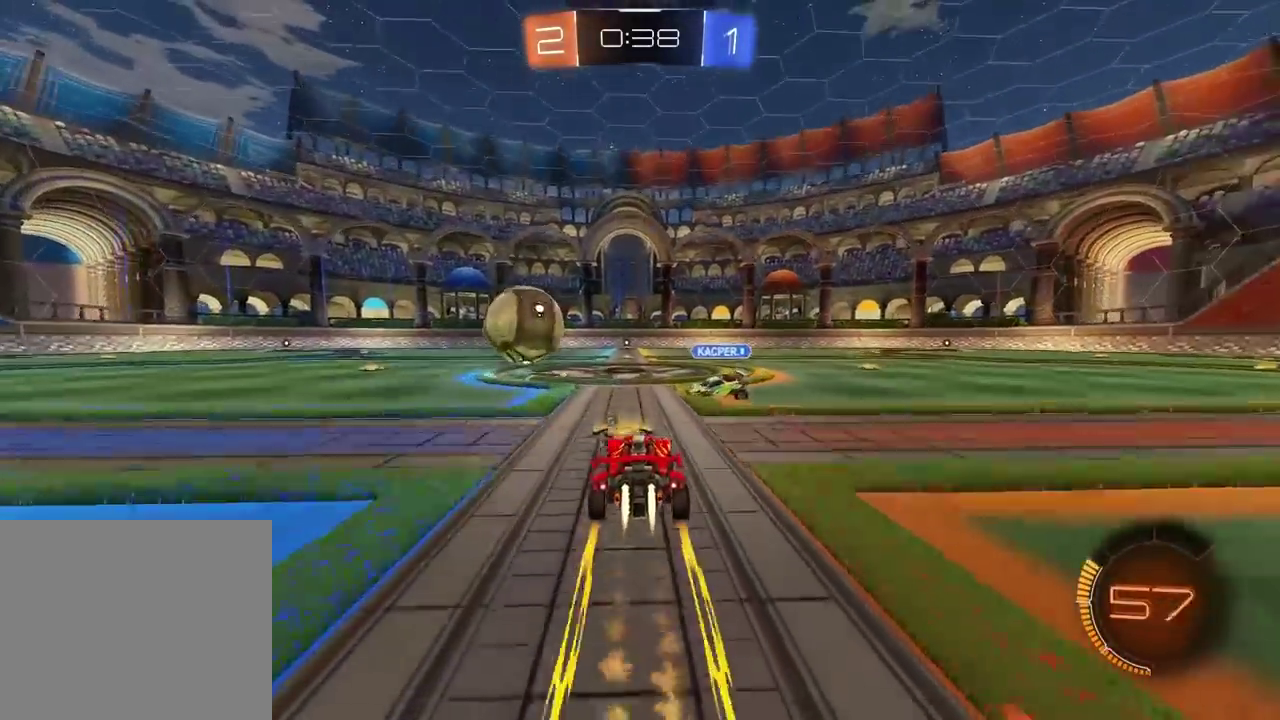
{"buttons": ["L2"], "left_stick": "right", "right_stick": "center", "events": [[167, "left_stick", "right"], [317, "L2", "down"], [350, "R2", "up"]]}
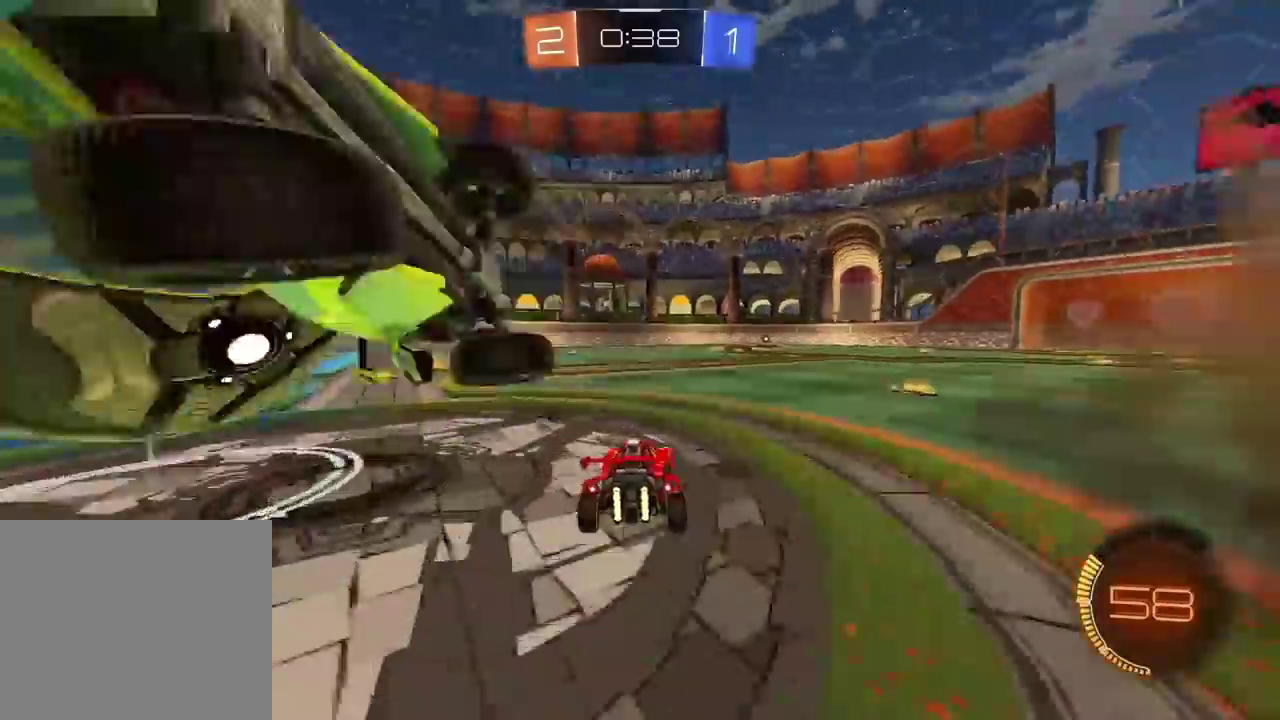
{"buttons": [], "left_stick": "left", "right_stick": "center", "events": [[33, "left_stick", "center"], [133, "left_stick", "left"], [317, "L2", "up"], [350, "TRIANGLE", "down"], [400, "TRIANGLE", "up"]]}
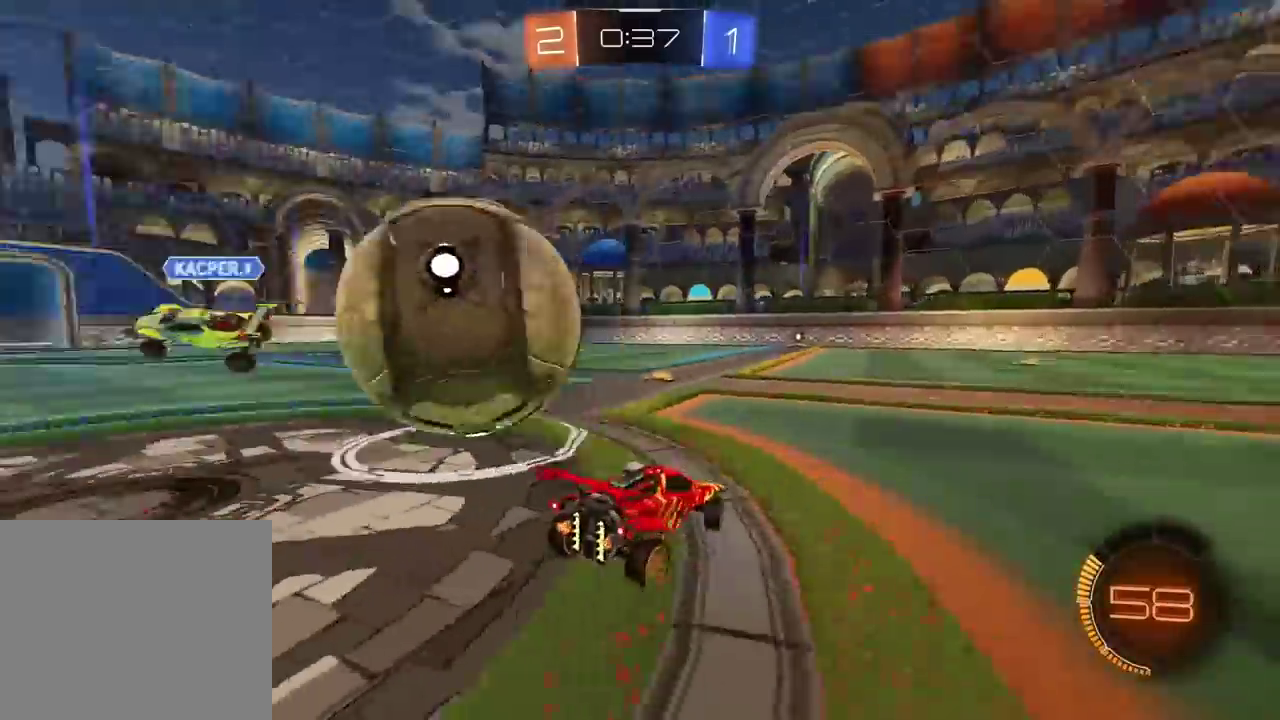
{"buttons": [], "left_stick": "center", "right_stick": "center", "events": [[33, "R2", "down"], [283, "left_stick", "center"], [350, "left_stick", "right"], [383, "R2", "up"], [400, "left_stick", "center"]]}
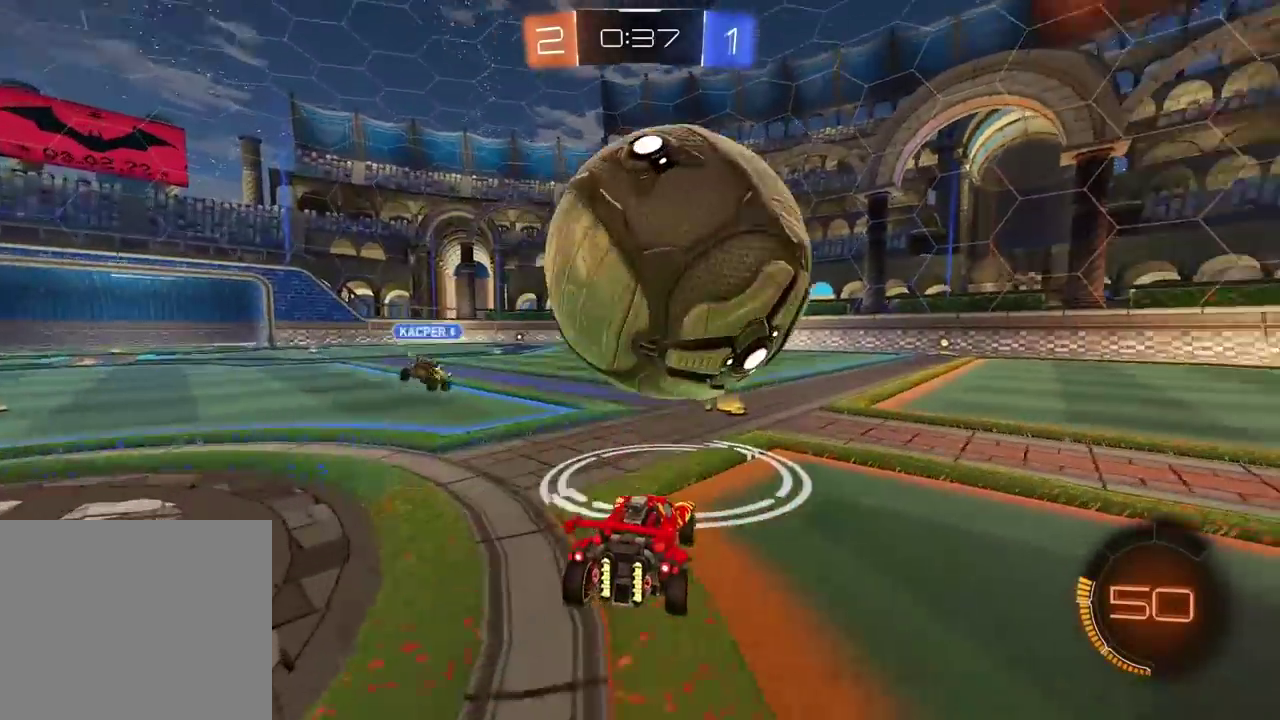
{"buttons": ["CROSS", "R2"], "left_stick": "center", "right_stick": "center", "events": [[33, "TRIANGLE", "down"], [117, "left_stick", "right"], [133, "TRIANGLE", "up"], [217, "left_stick", "center"], [333, "R2", "down"], [483, "CROSS", "down"]]}
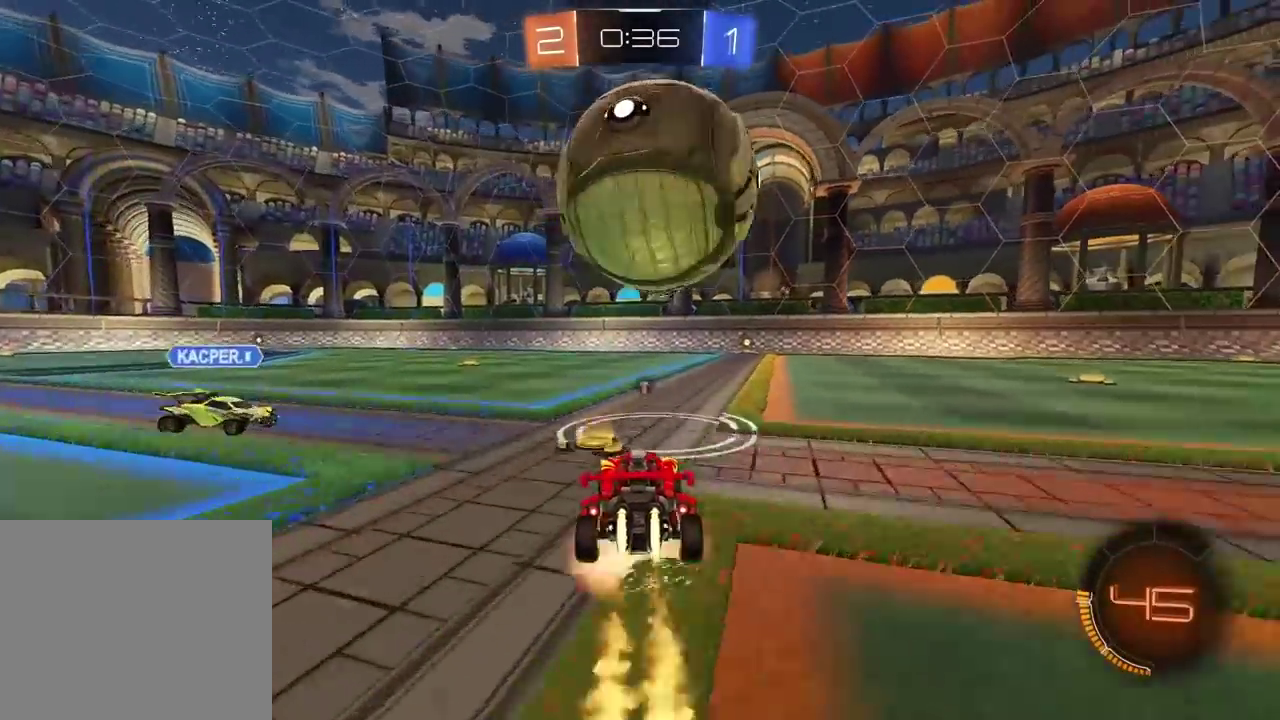
{"buttons": ["CROSS", "L2", "R2"], "left_stick": "down-right", "right_stick": "center", "events": [[17, "left_stick", "down"], [200, "CROSS", "up"], [200, "left_stick", "center"], [250, "left_stick", "up"], [283, "L2", "down"], [333, "CROSS", "down"], [483, "left_stick", "down-right"]]}
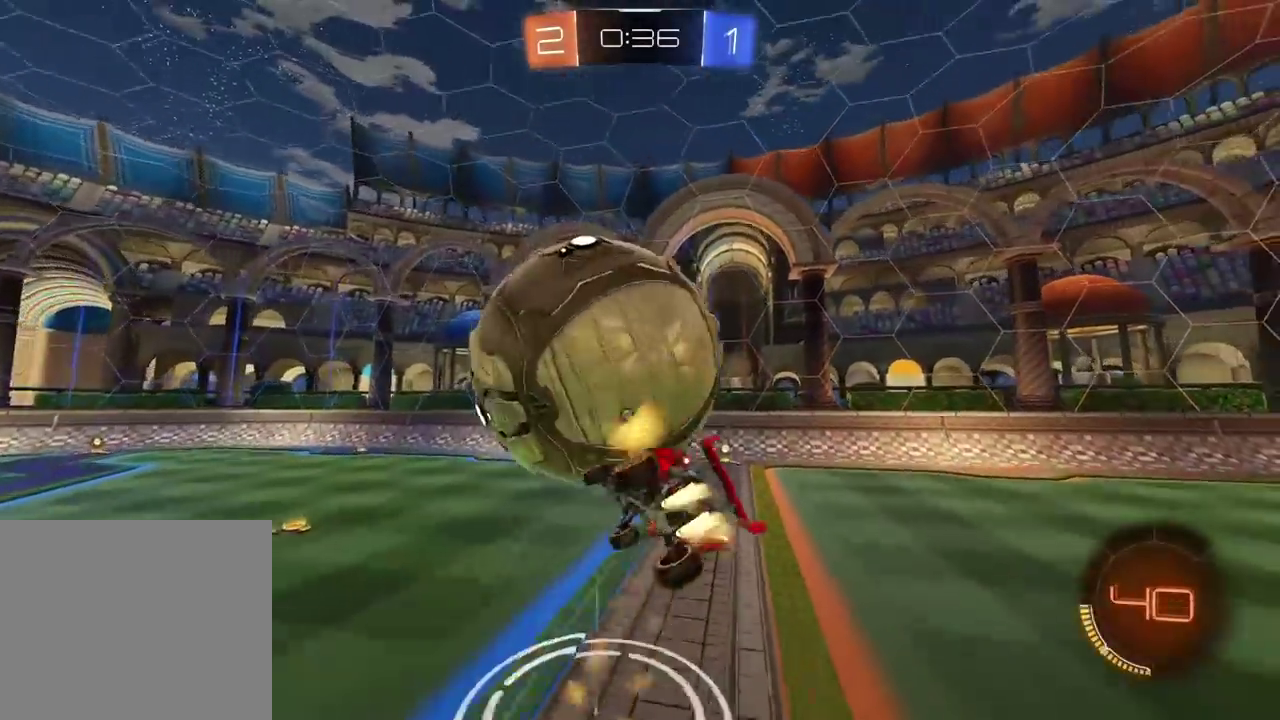
{"buttons": ["R2"], "left_stick": "down-left", "right_stick": "center", "events": [[33, "left_stick", "down"], [117, "CROSS", "up"], [150, "R2", "up"], [333, "L2", "up"], [450, "left_stick", "down-left"], [500, "R2", "down"]]}
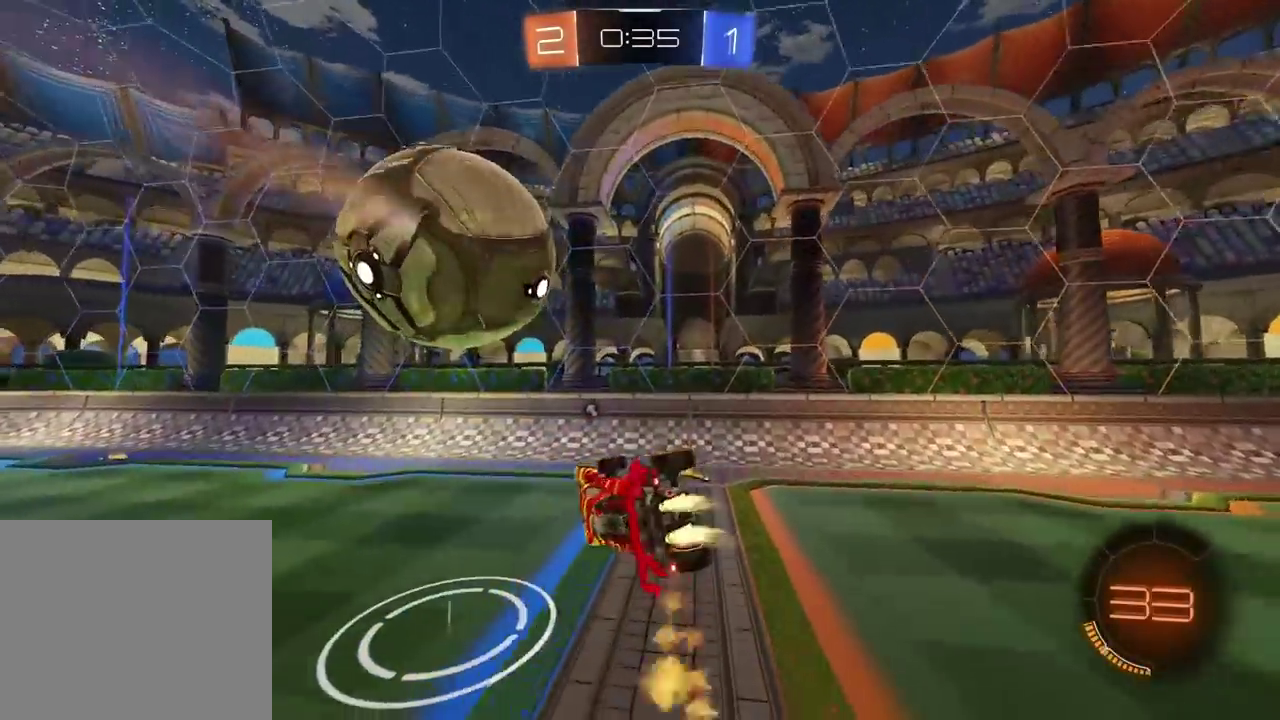
{"buttons": ["R2"], "left_stick": "center", "right_stick": "center", "events": [[133, "left_stick", "center"], [333, "left_stick", "down"], [400, "left_stick", "center"]]}
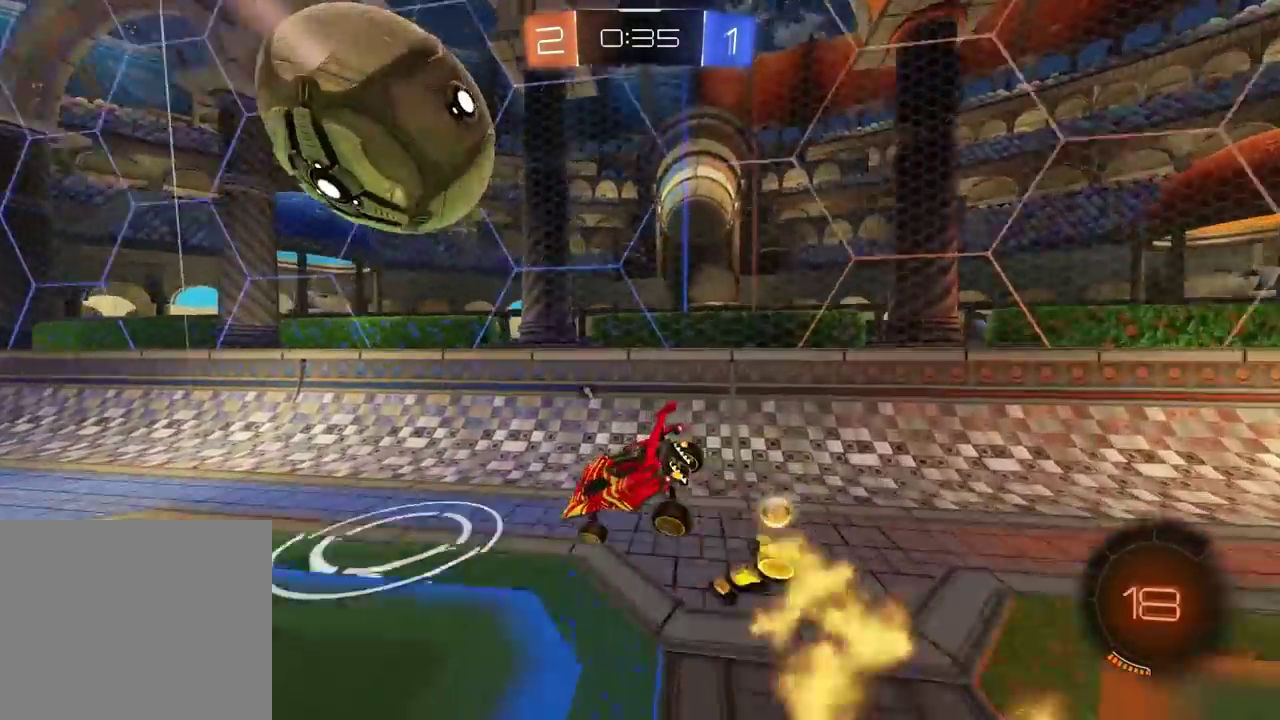
{"buttons": ["R2"], "left_stick": "left", "right_stick": "center", "events": [[333, "TRIANGLE", "down"], [383, "left_stick", "left"], [433, "TRIANGLE", "up"]]}
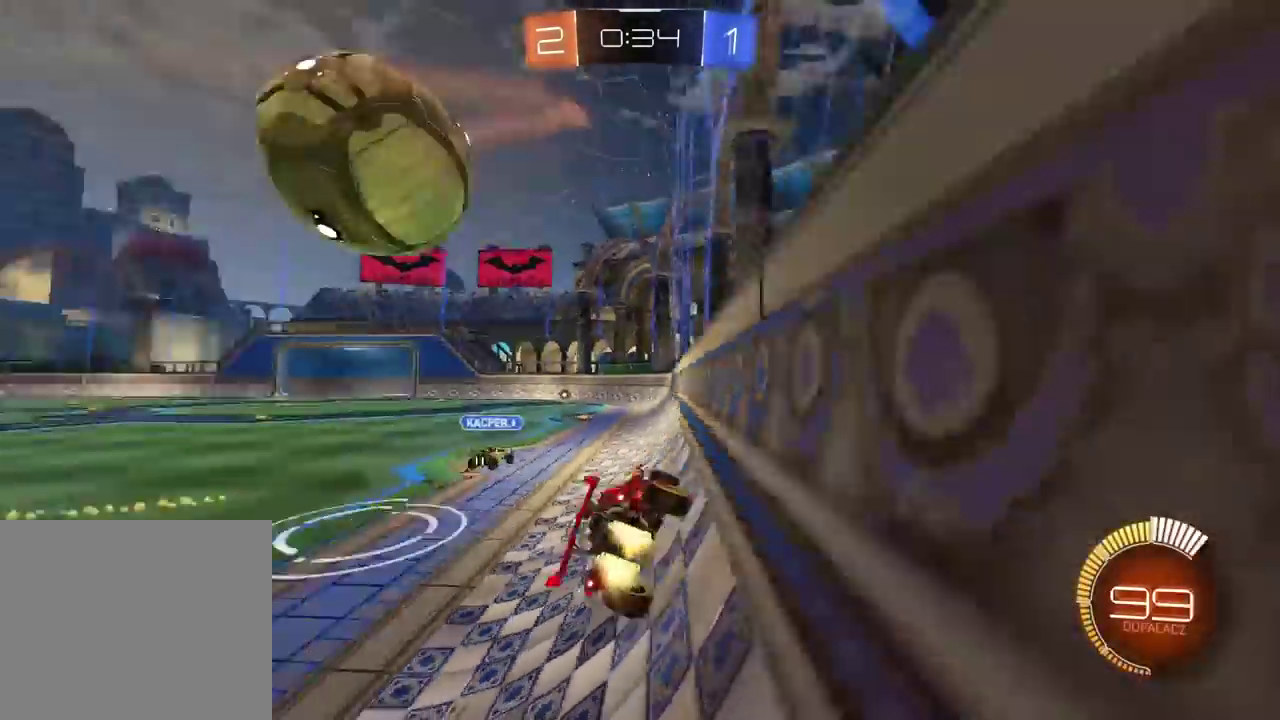
{"buttons": ["R2"], "left_stick": "left", "right_stick": "center", "events": []}
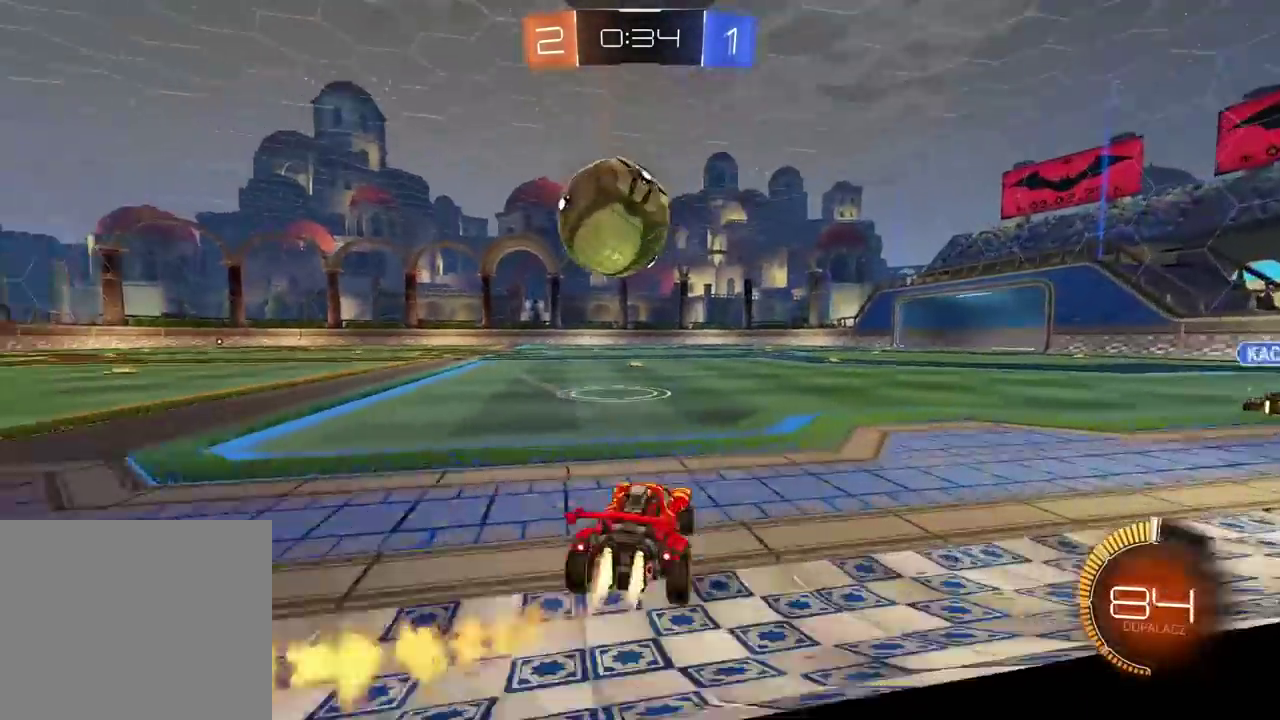
{"buttons": ["R2"], "left_stick": "center", "right_stick": "center", "events": [[500, "left_stick", "center"]]}
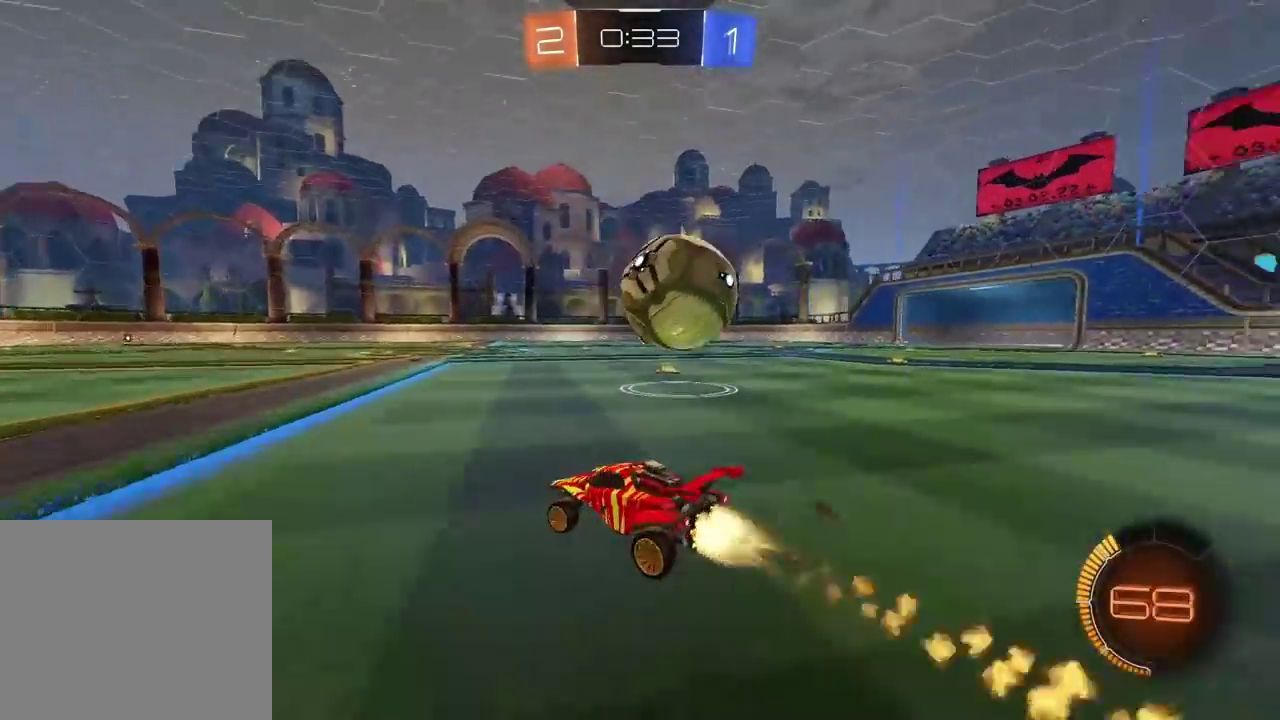
{"buttons": ["L2"], "left_stick": "center", "right_stick": "center", "events": [[33, "left_stick", "right"], [300, "R2", "up"], [300, "left_stick", "left"], [417, "L2", "down"], [417, "left_stick", "center"]]}
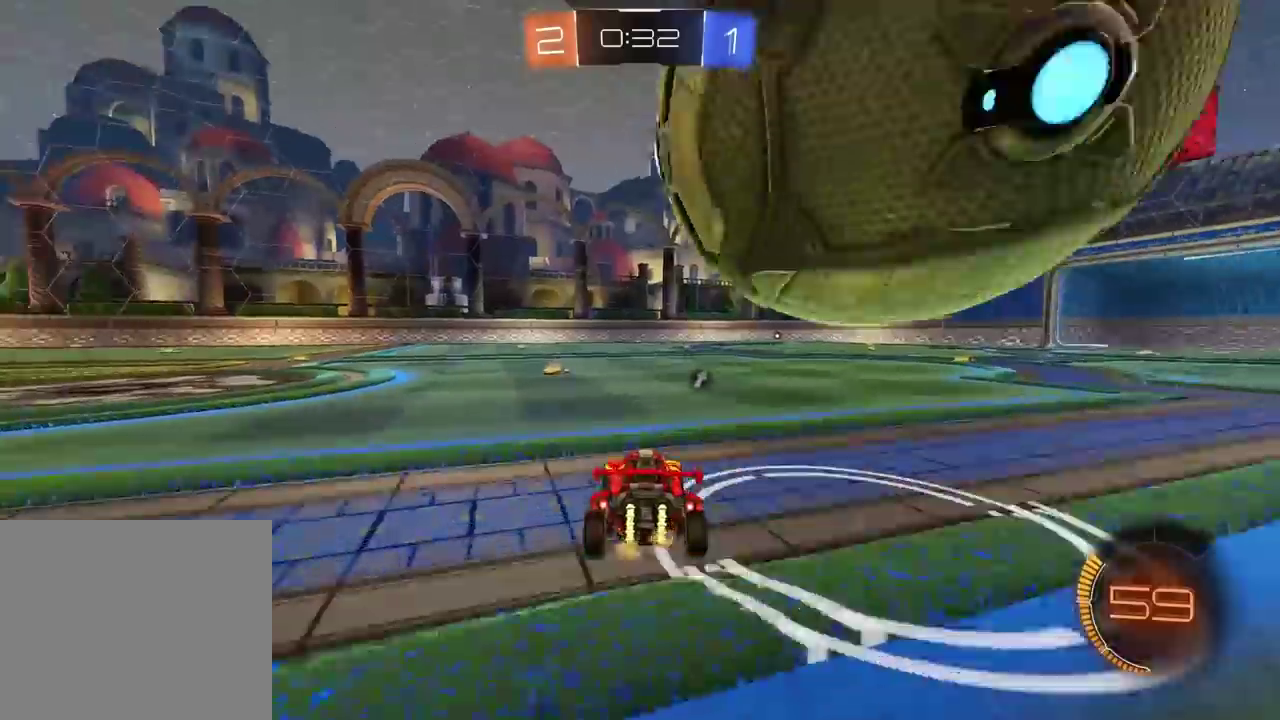
{"buttons": [], "left_stick": "center", "right_stick": "center", "events": [[33, "L2", "up"], [83, "R2", "down"], [217, "R2", "up"], [433, "L2", "down"], [500, "L2", "up"]]}
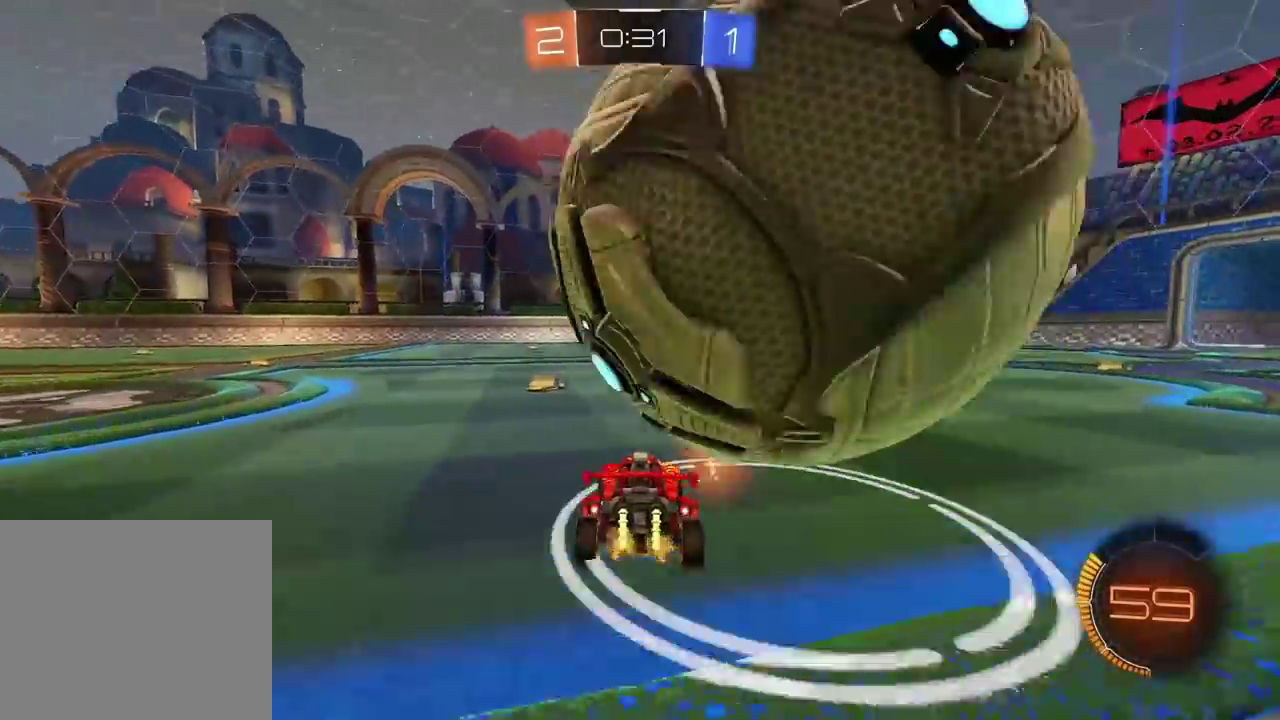
{"buttons": ["R2"], "left_stick": "right", "right_stick": "center", "events": [[67, "R2", "down"], [433, "left_stick", "right"]]}
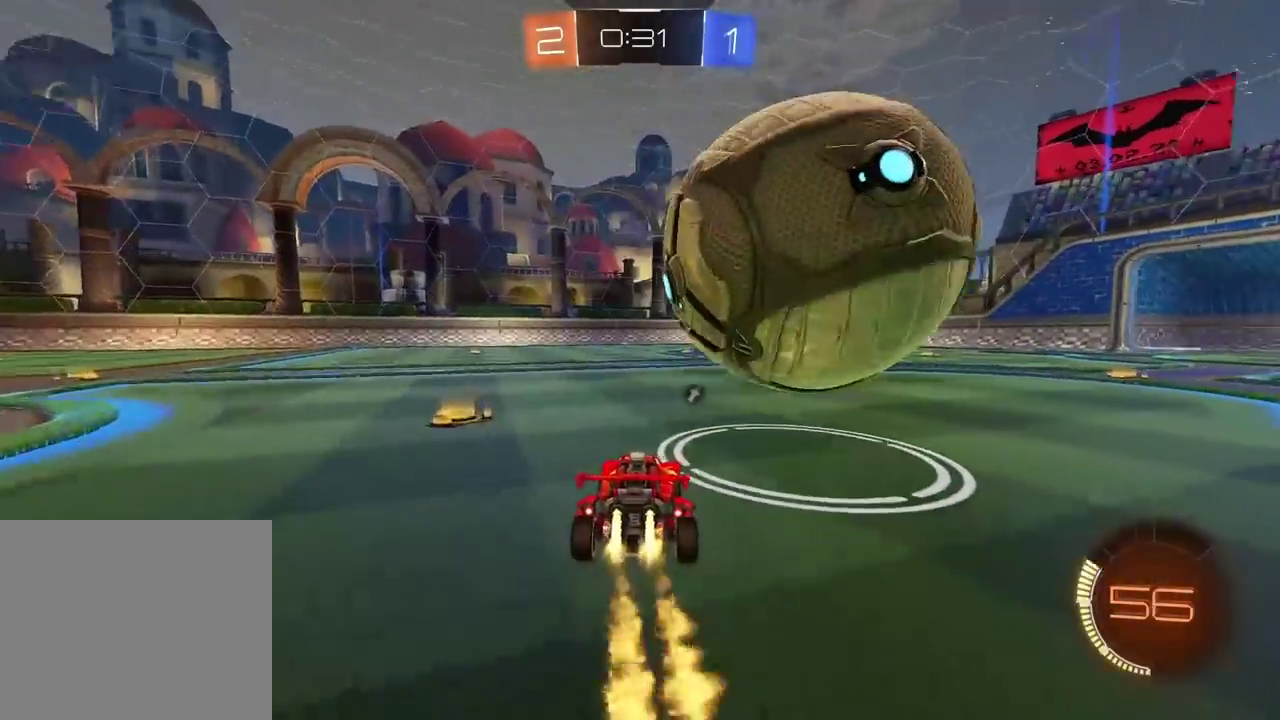
{"buttons": ["R2"], "left_stick": "right", "right_stick": "center", "events": [[50, "left_stick", "center"], [367, "left_stick", "right"]]}
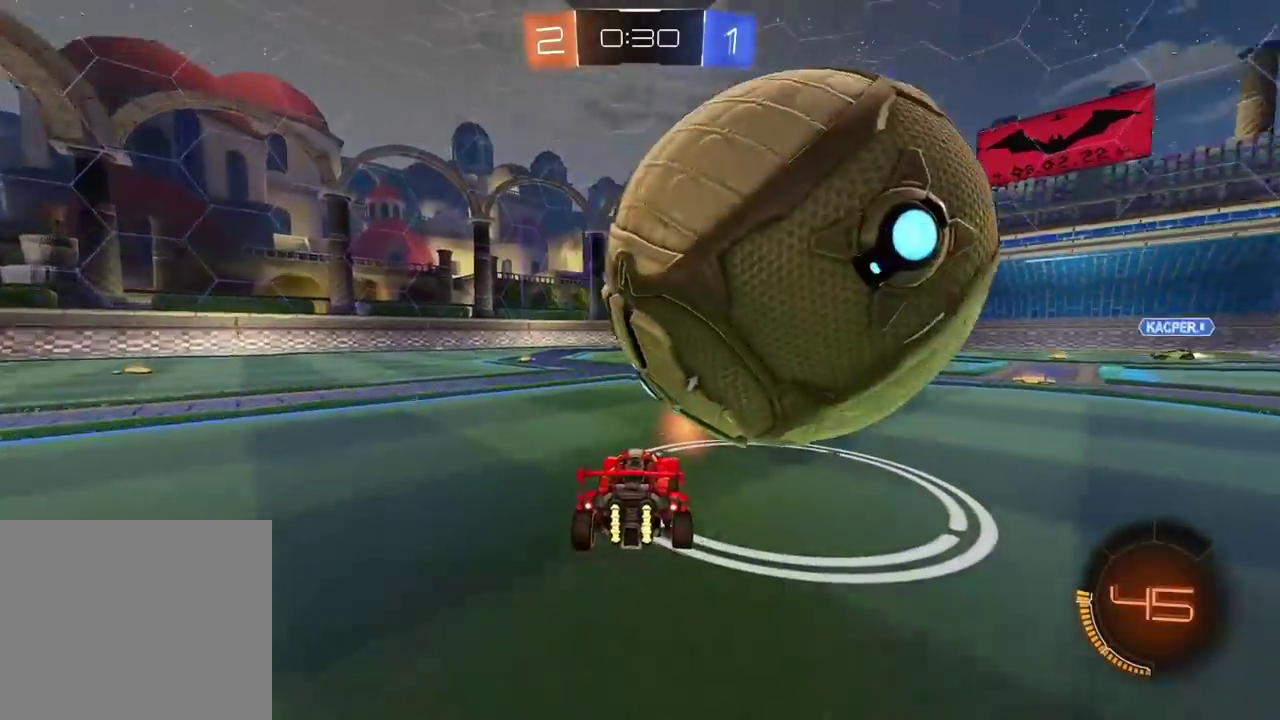
{"buttons": [], "left_stick": "center", "right_stick": "center", "events": [[83, "left_stick", "center"], [217, "left_stick", "left"], [317, "R2", "up"], [383, "left_stick", "center"]]}
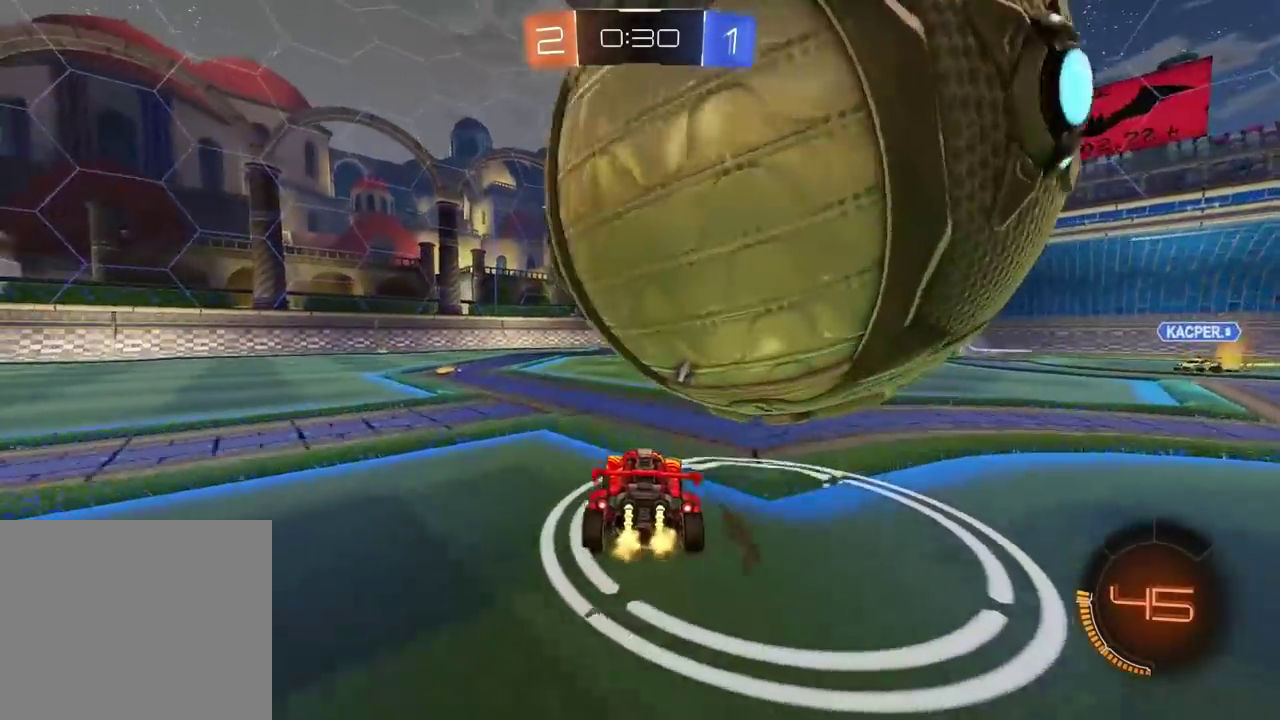
{"buttons": ["L2"], "left_stick": "left", "right_stick": "center", "events": [[417, "left_stick", "left"], [483, "L2", "down"]]}
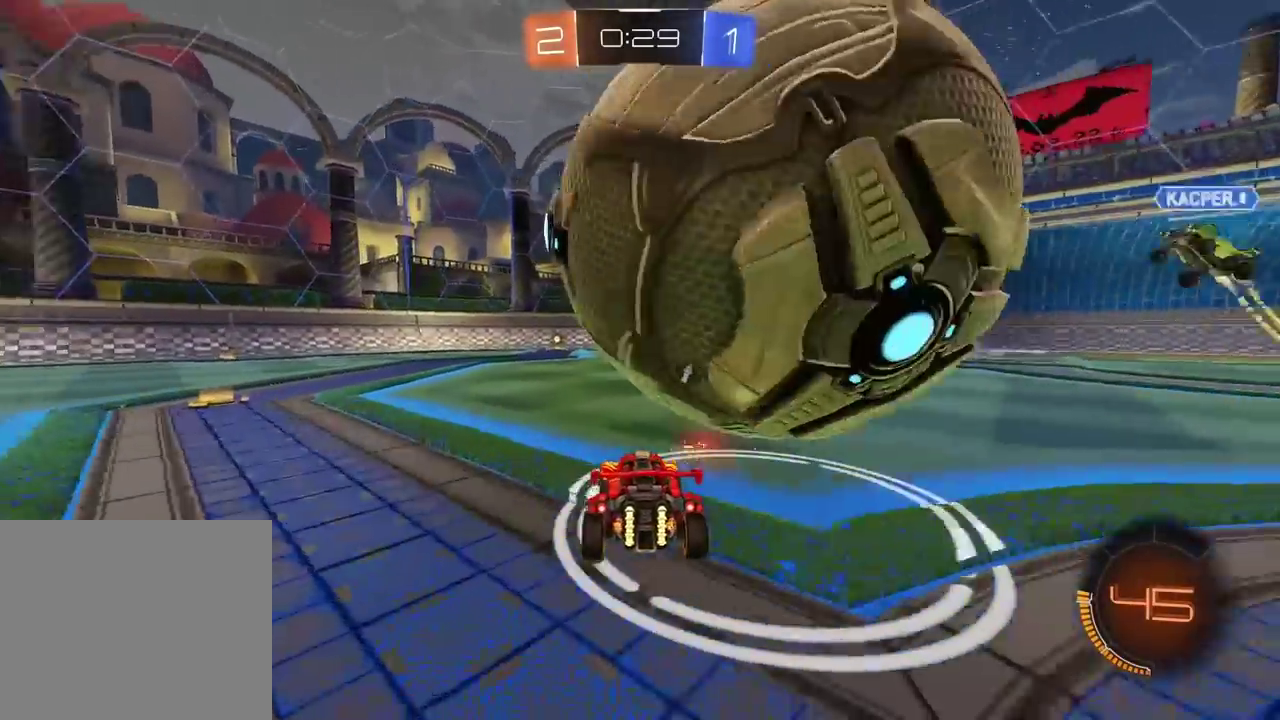
{"buttons": ["R2"], "left_stick": "left", "right_stick": "center", "events": [[33, "L2", "up"], [167, "R2", "down"], [300, "left_stick", "center"], [467, "left_stick", "left"]]}